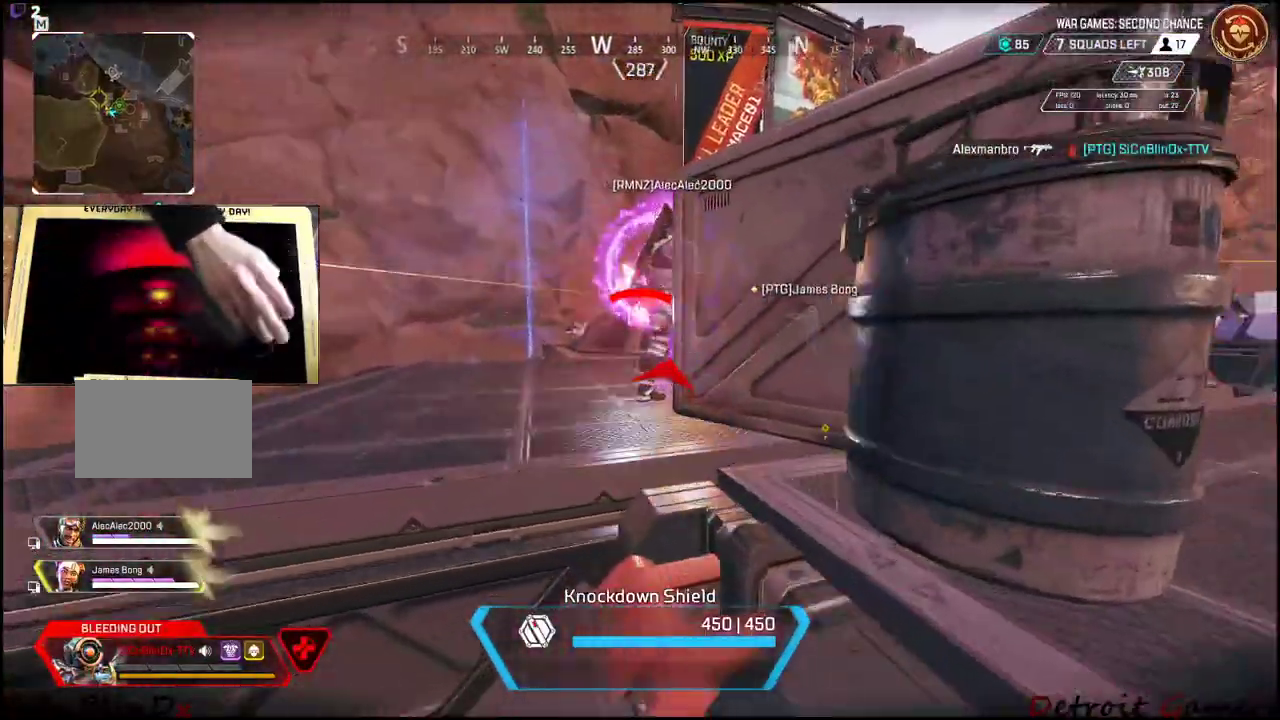
Gameplay with keyboard and mouse; each line is a JSON object with the keys and mouse buttons held at the frame after it. "events" lists presses ("down") and releases ("up") of "1", "2", "3", "4", "5", "a", "alt", "c", "caps_lock", "ctrl", "d", "e", "f", "g", "q", "r", "s", "shift", "space", "t", "tab", "v", "w", "x", "z", "mouse_left", "mouse_wheel" and "mouse_right" between this image and that frame as [ms after this image, input, new state], when the widget could be followed in between. "mouse_left", "mouse_wheel", "mouse_right" = the "left", "wheel", "right" buttons of the "mouse" list. No other keys are recorded. "wheel" means that the mouse wheel is clicked or scrolled. Not read: mouse_move.
{"keys": ["w"], "mouse": [], "events": []}
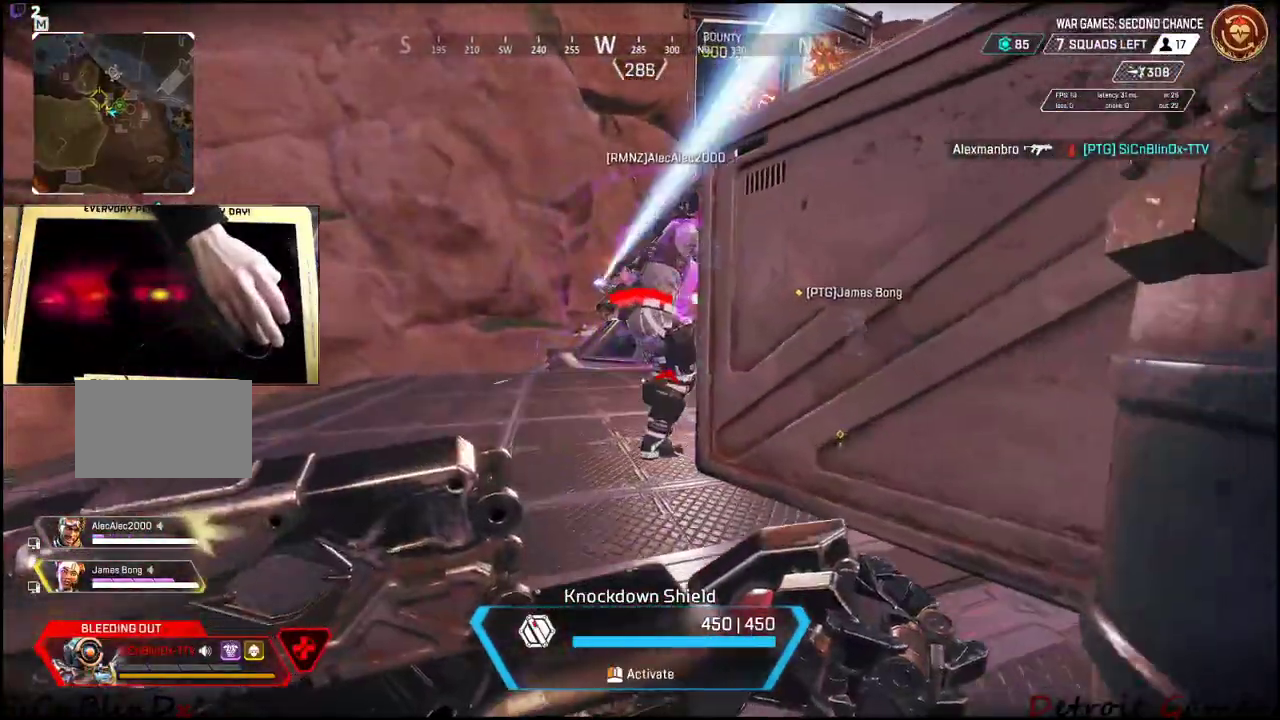
{"keys": ["w"], "mouse": [], "events": []}
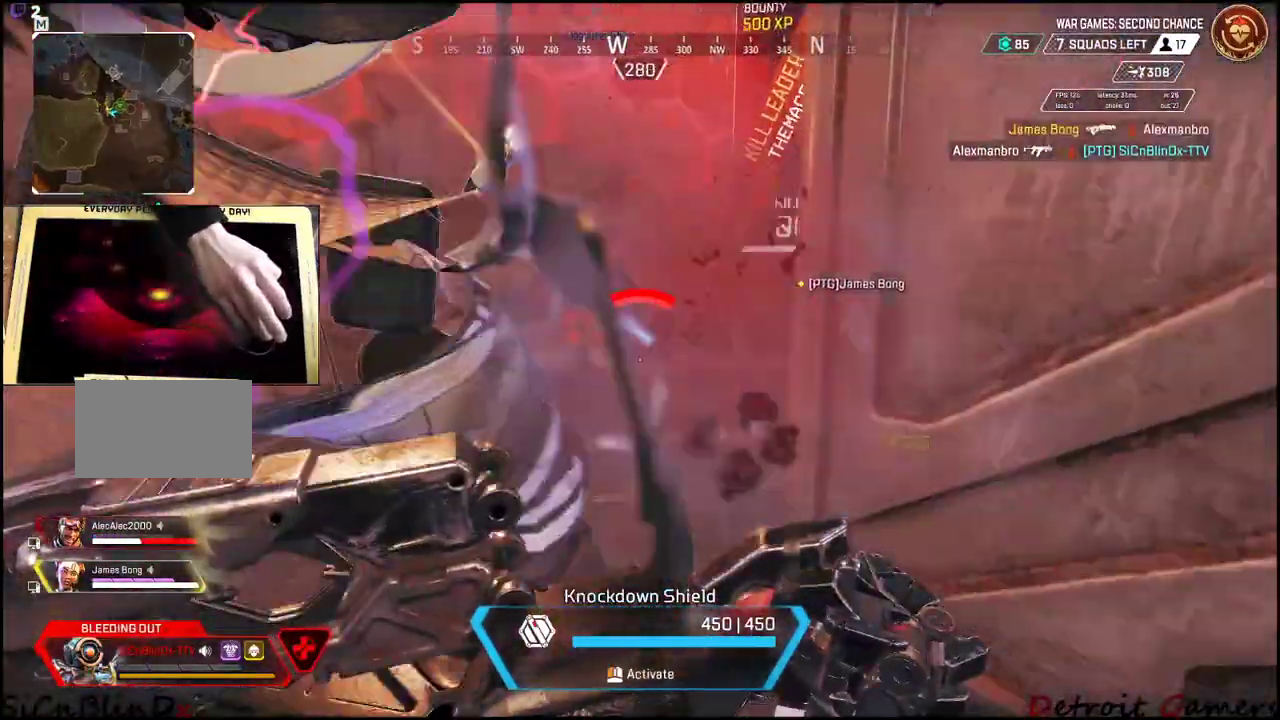
{"keys": ["w"], "mouse": [], "events": []}
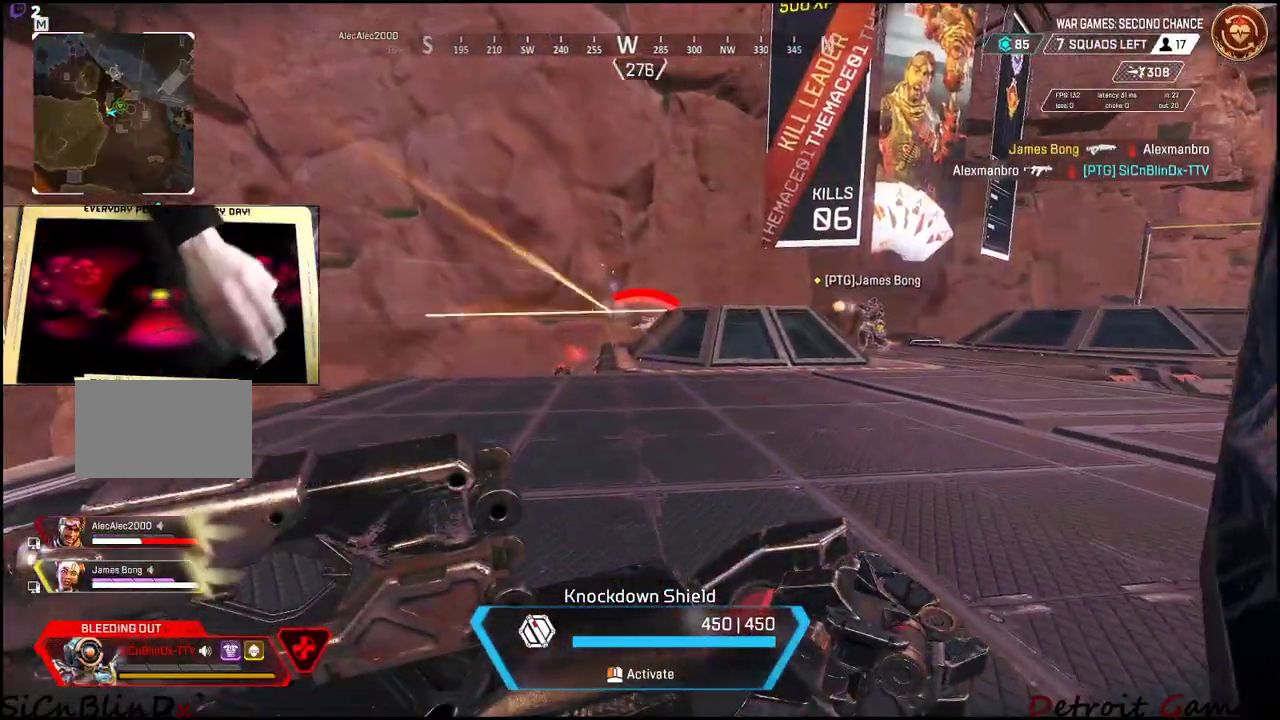
{"keys": ["d", "w"], "mouse": [], "events": [[183, "d", "down"]]}
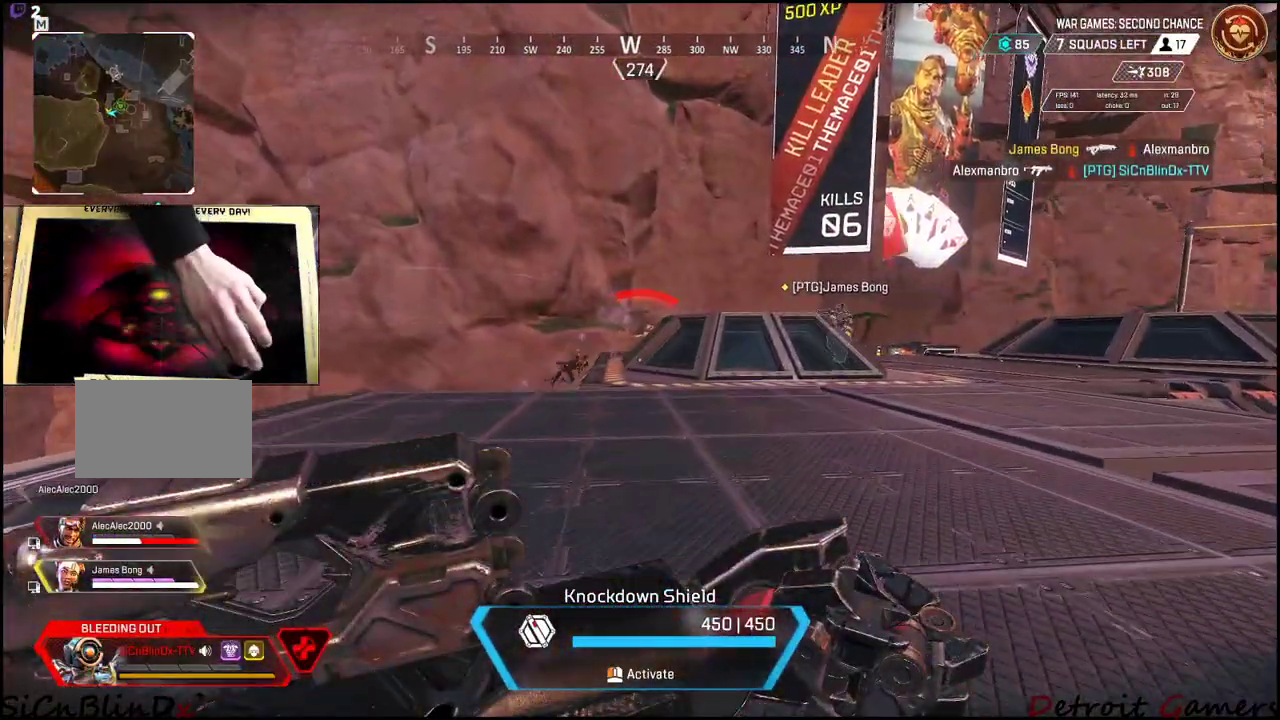
{"keys": ["d", "w"], "mouse": [], "events": []}
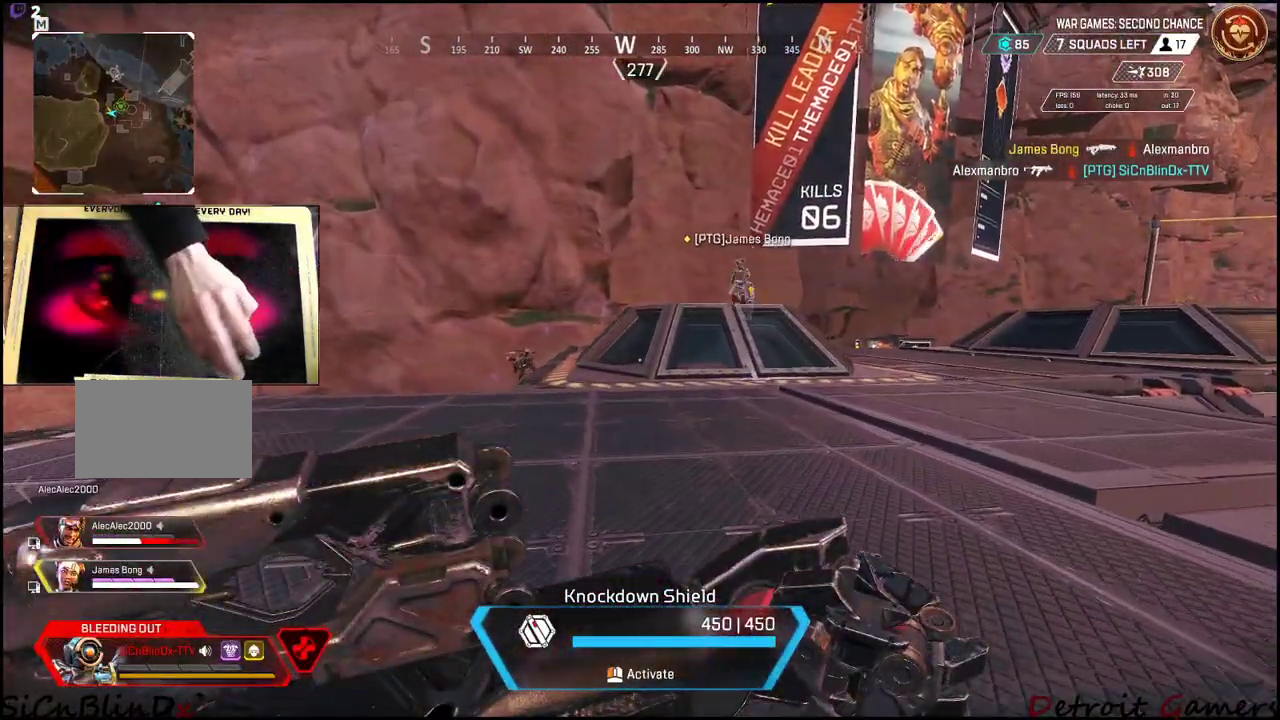
{"keys": ["d"], "mouse": [], "events": [[250, "w", "up"]]}
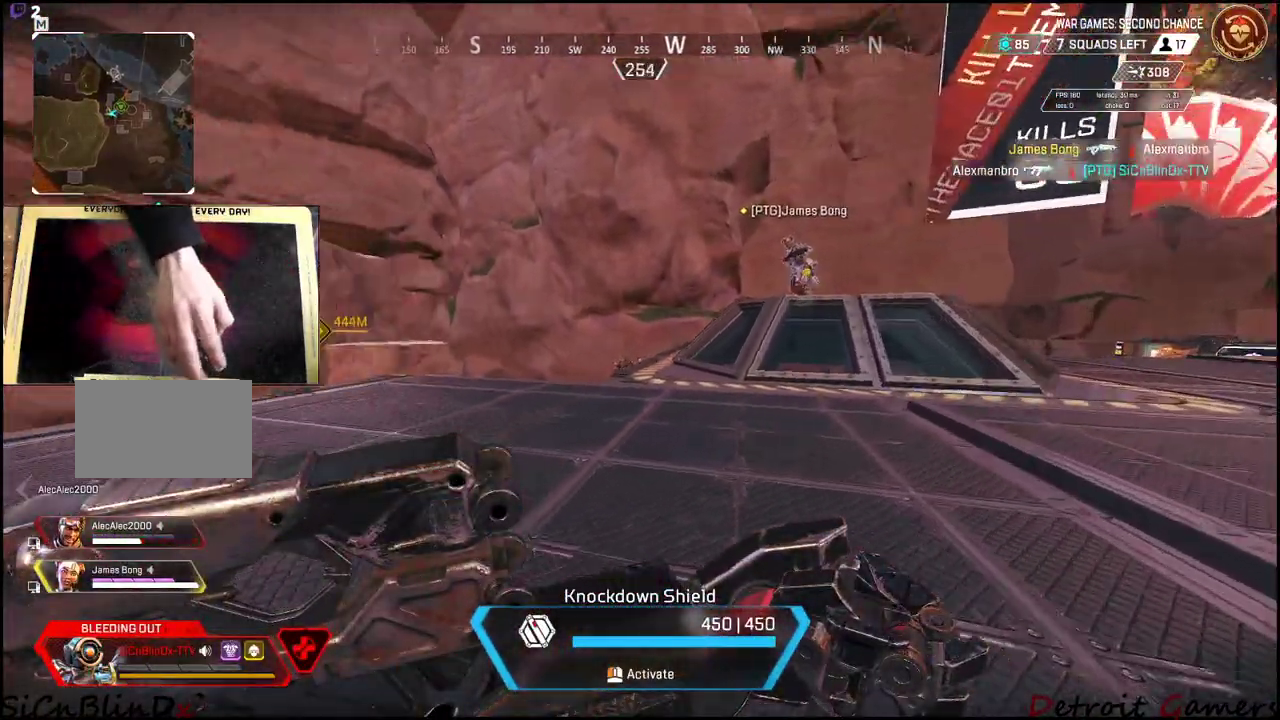
{"keys": ["d"], "mouse": [], "events": [[266, "s", "down"], [400, "s", "up"]]}
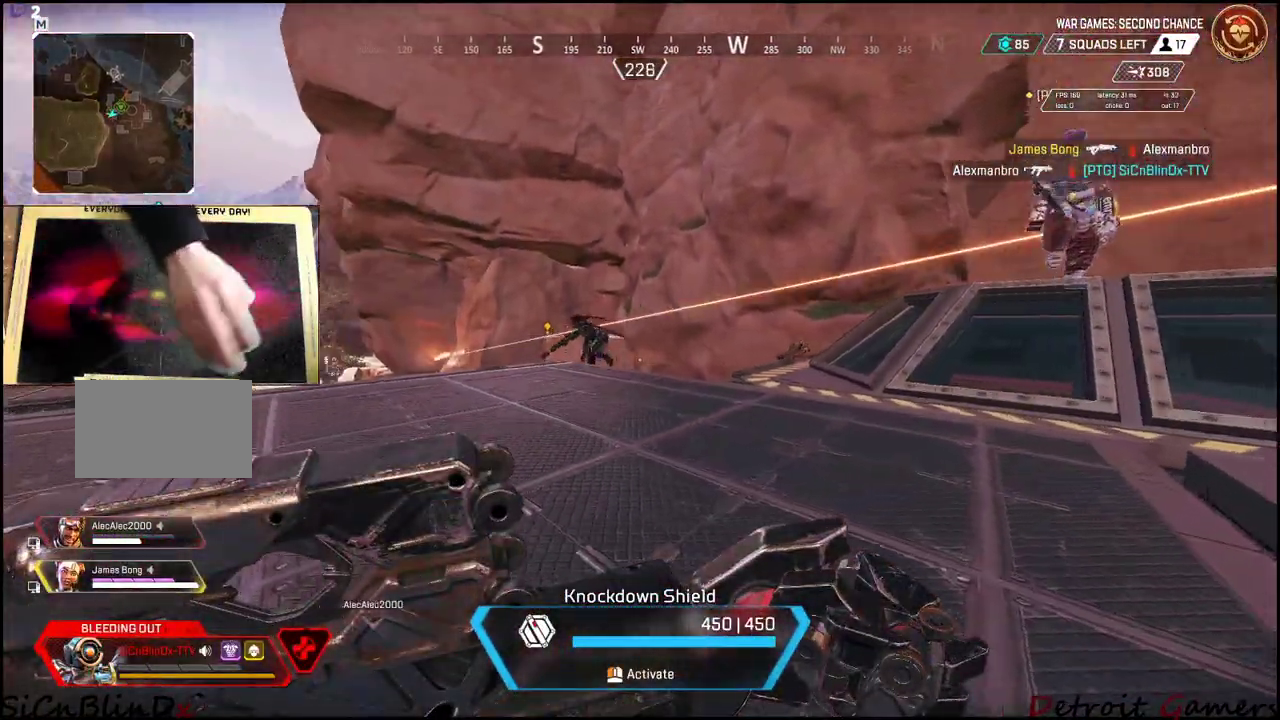
{"keys": ["d"], "mouse": [], "events": []}
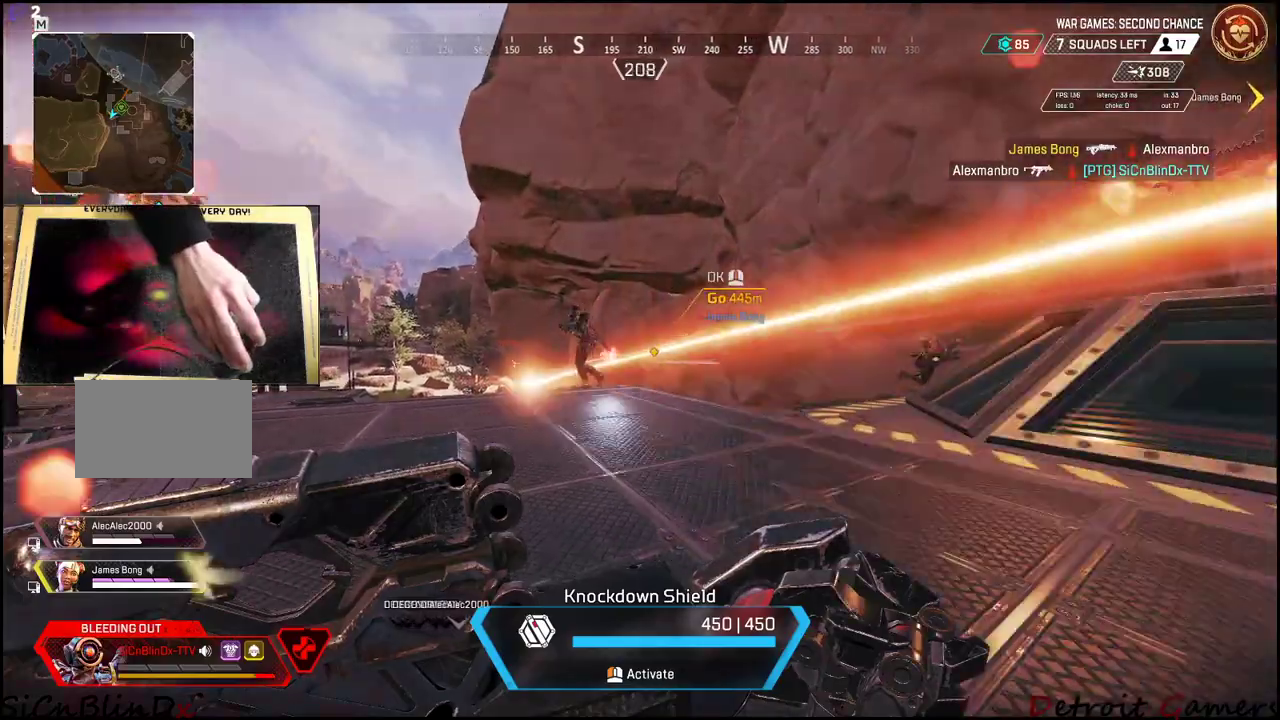
{"keys": ["d"], "mouse": ["left"], "events": [[483, "mouse_left", "down"]]}
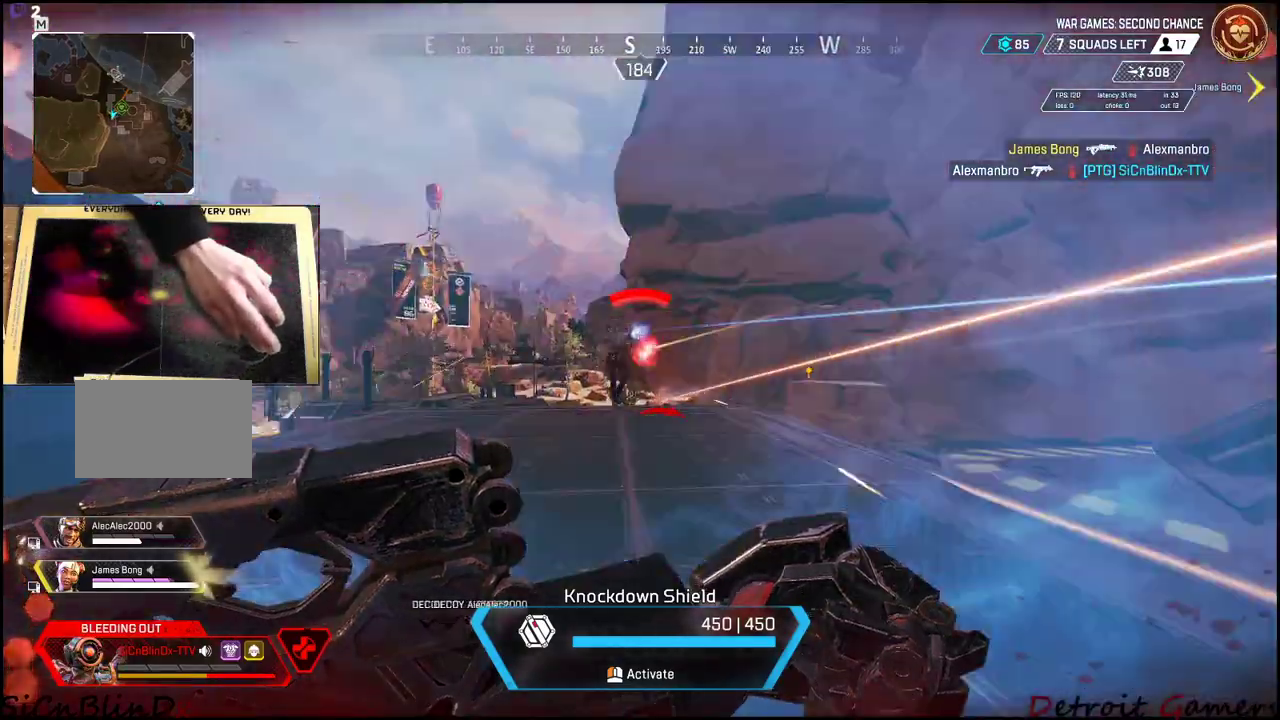
{"keys": ["d"], "mouse": ["left"], "events": []}
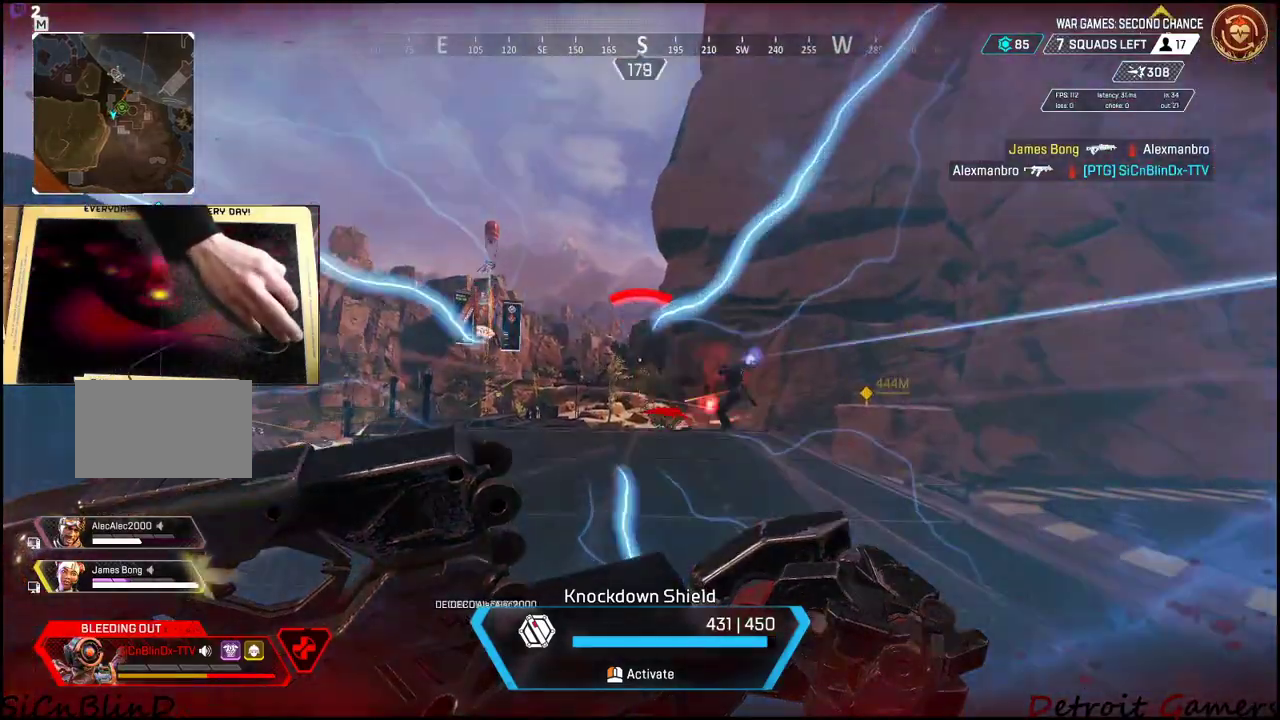
{"keys": ["d"], "mouse": ["left"], "events": []}
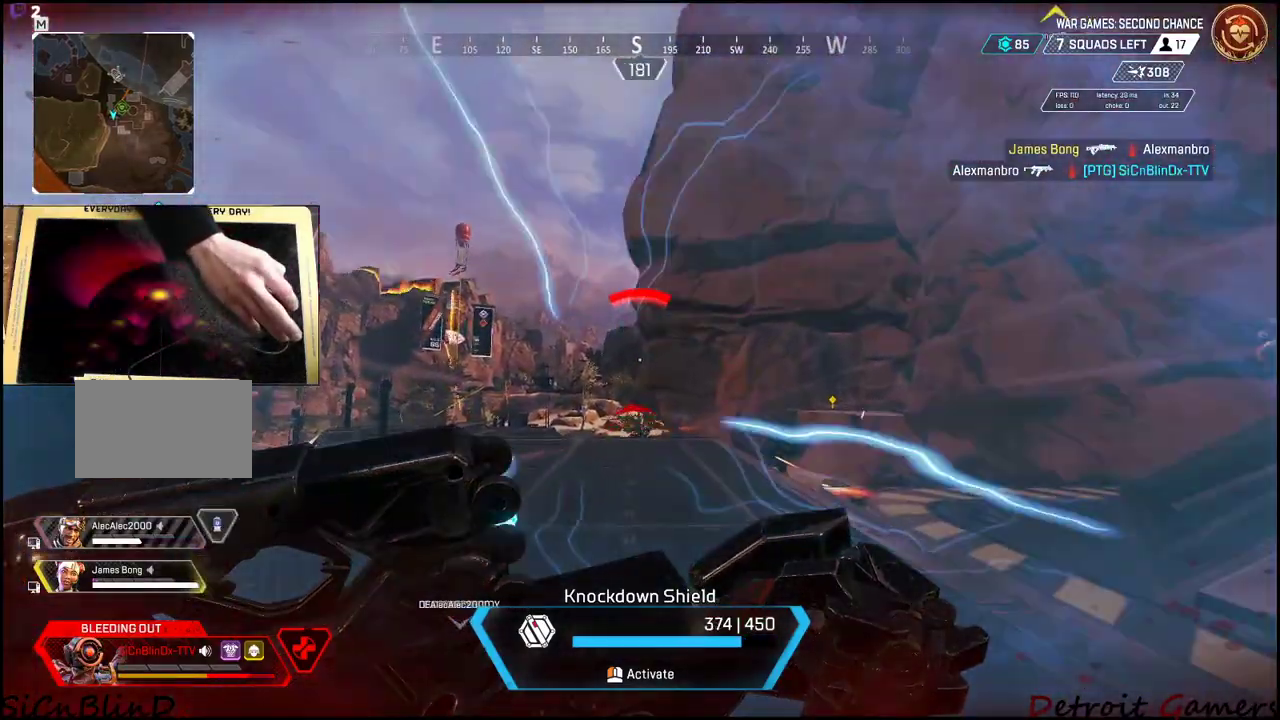
{"keys": ["d"], "mouse": [], "events": [[66, "w", "down"], [200, "mouse_left", "up"], [300, "w", "up"]]}
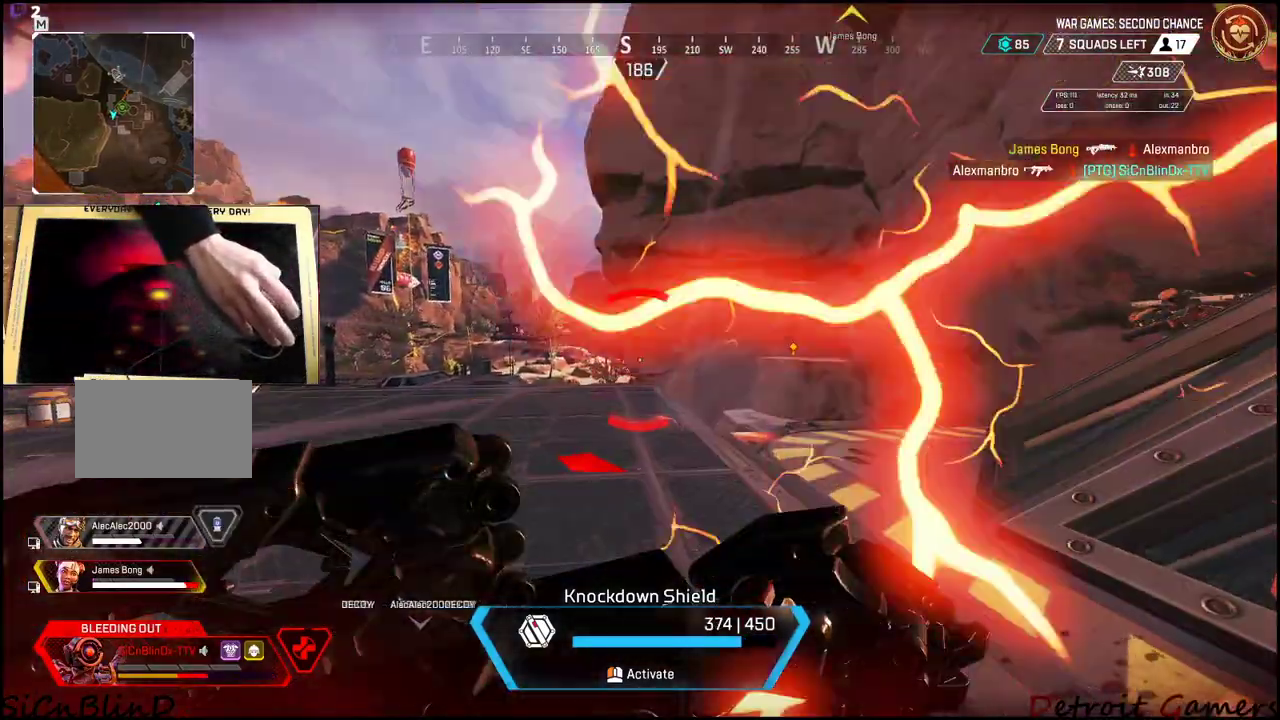
{"keys": ["s"], "mouse": ["left"], "events": [[83, "s", "down"], [133, "s", "up"], [216, "s", "down"], [366, "mouse_left", "down"], [450, "d", "up"]]}
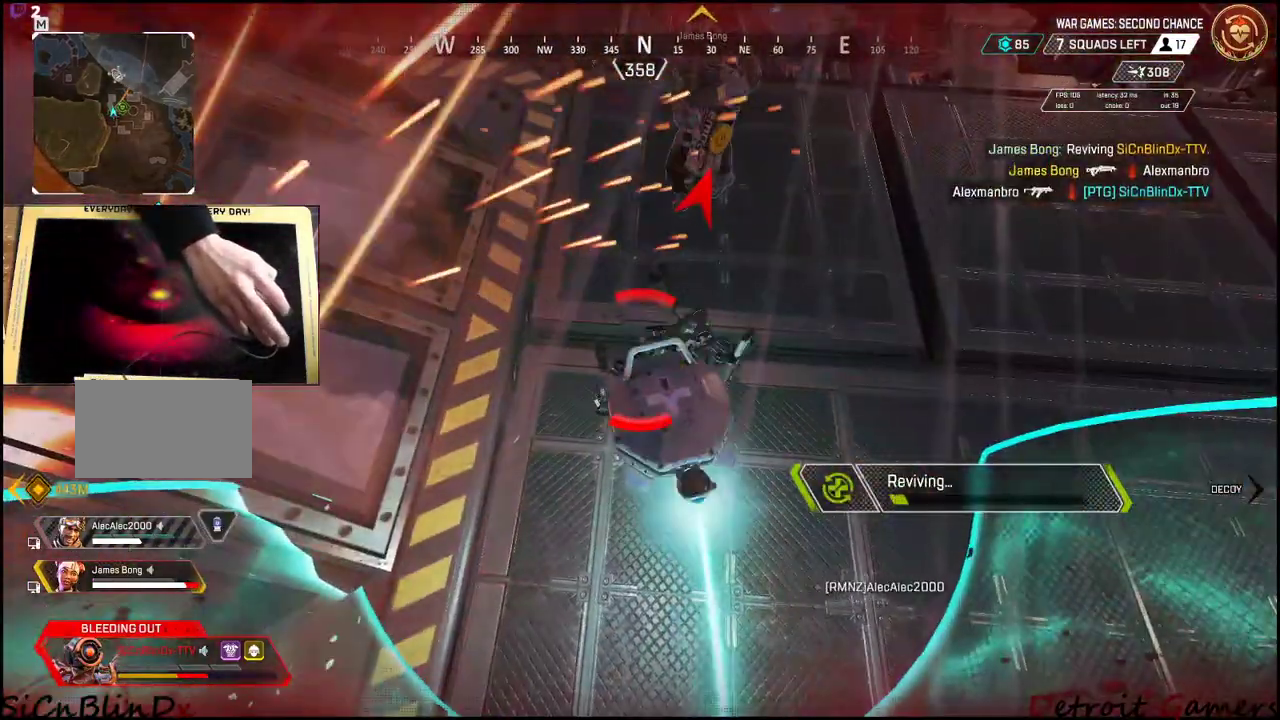
{"keys": [], "mouse": [], "events": [[150, "s", "up"], [183, "mouse_left", "up"]]}
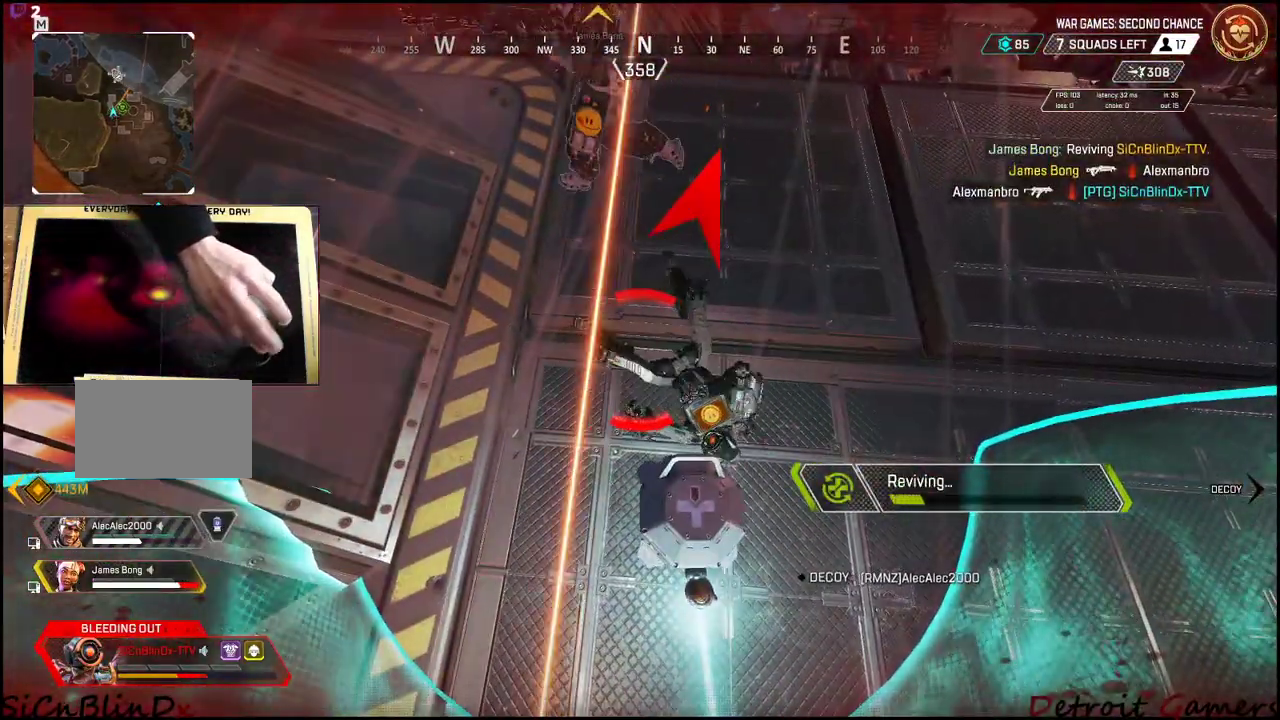
{"keys": [], "mouse": [], "events": []}
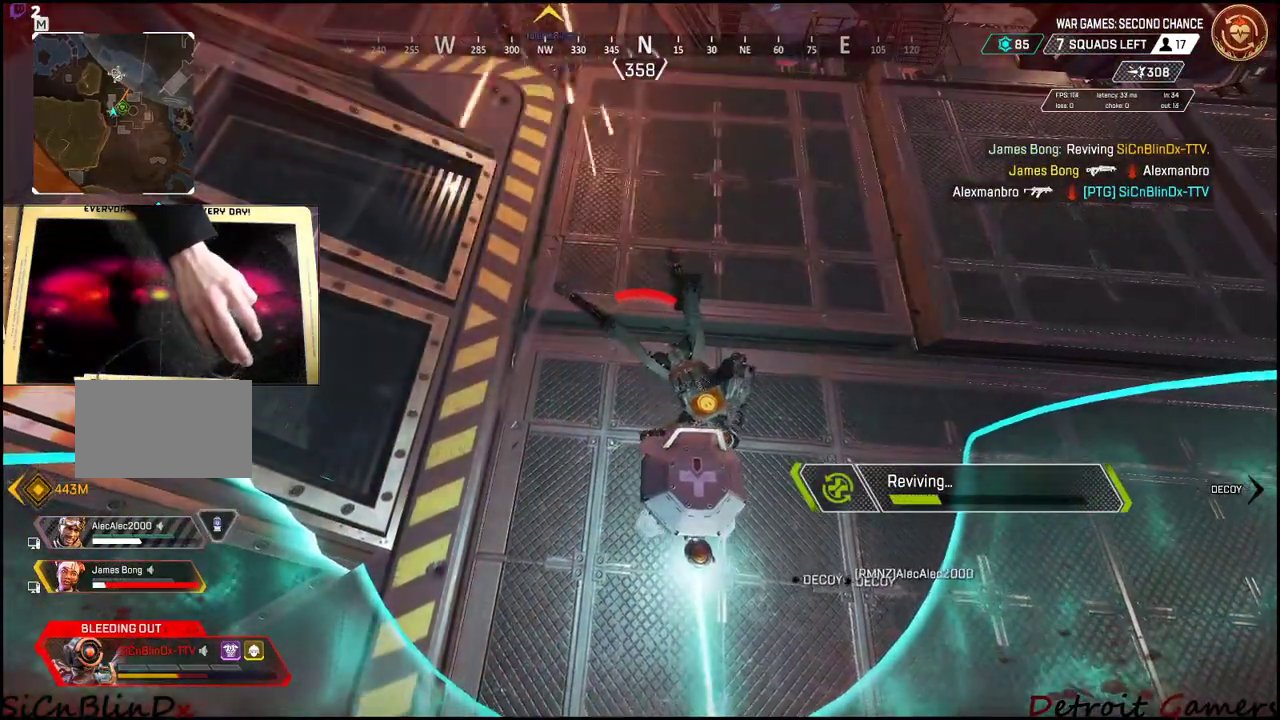
{"keys": [], "mouse": [], "events": []}
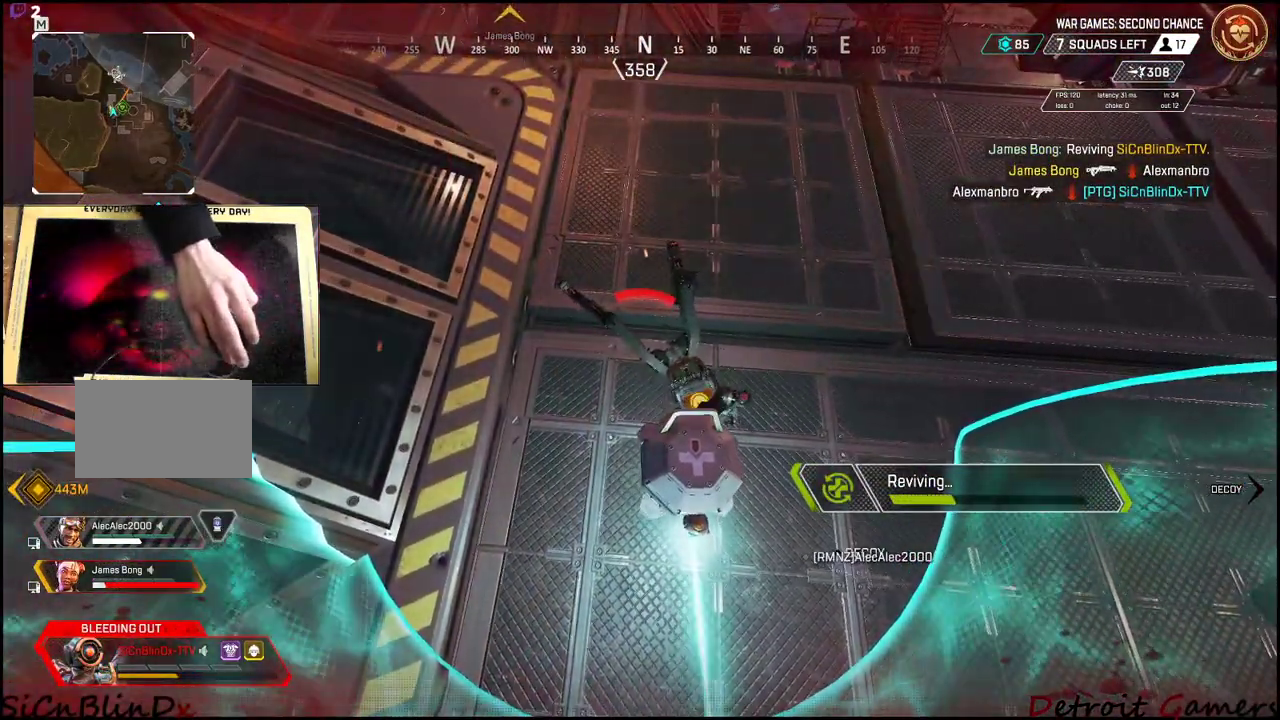
{"keys": [], "mouse": [], "events": []}
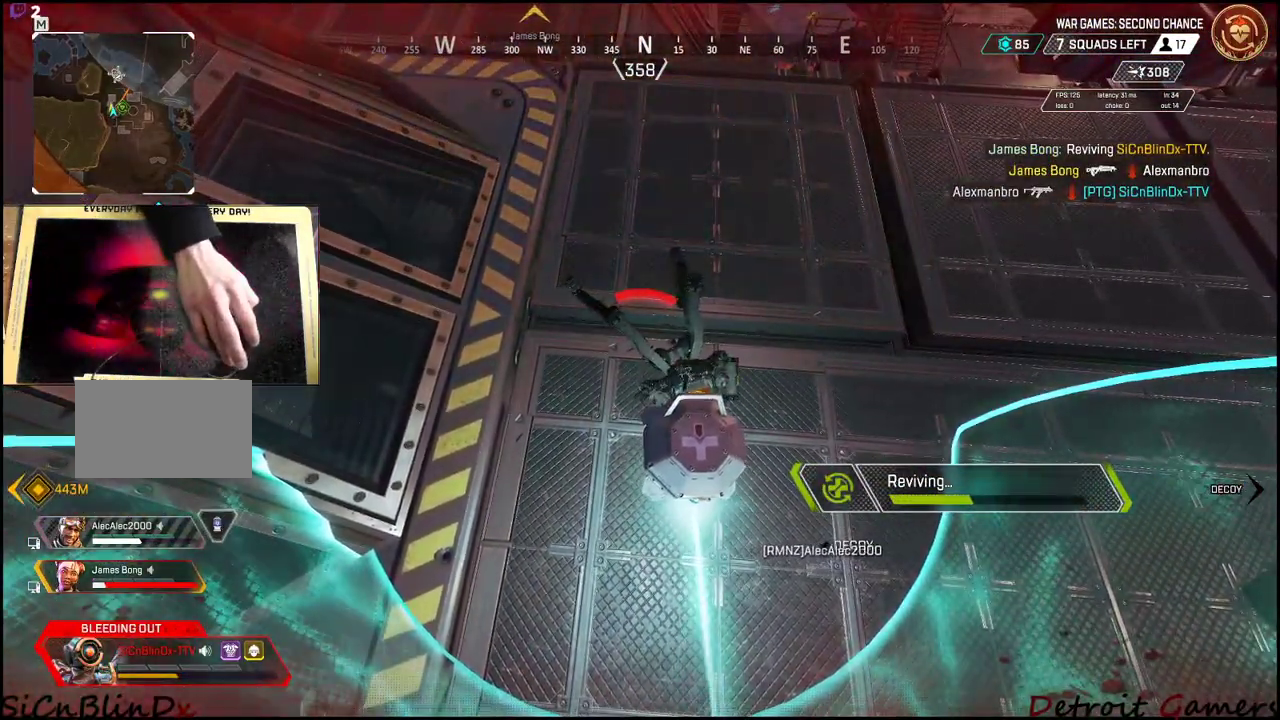
{"keys": [], "mouse": [], "events": []}
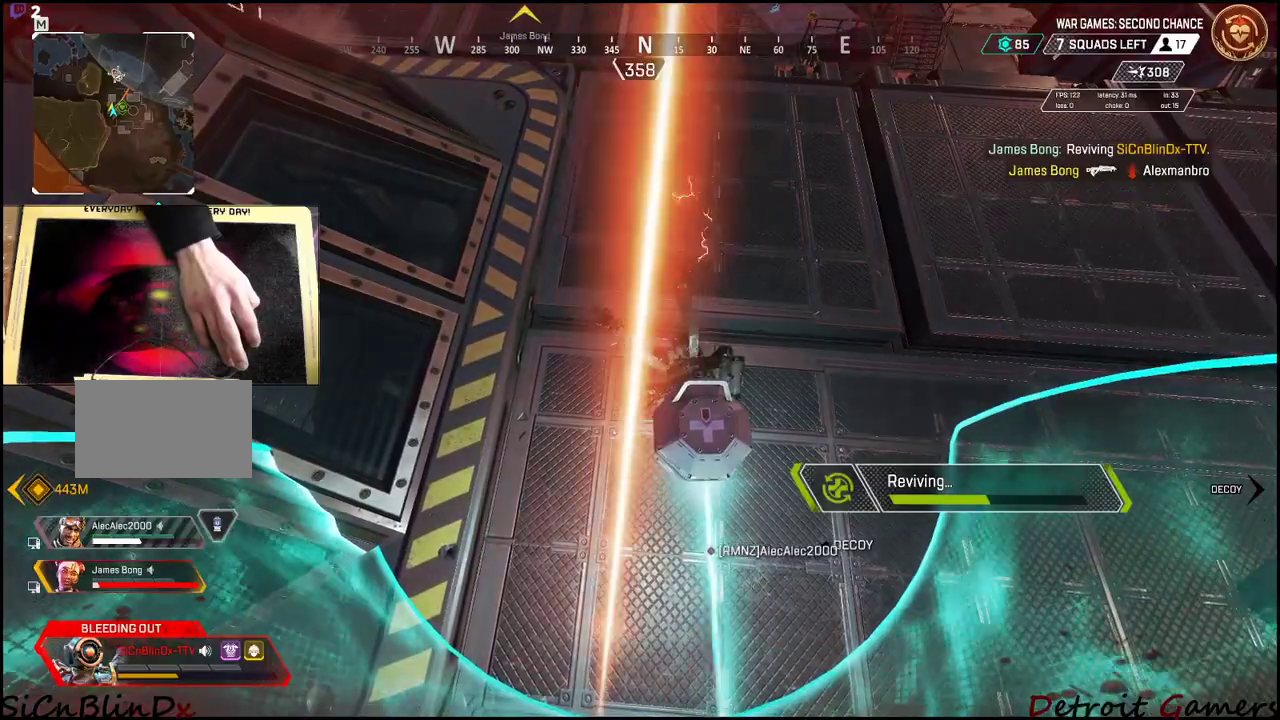
{"keys": [], "mouse": [], "events": []}
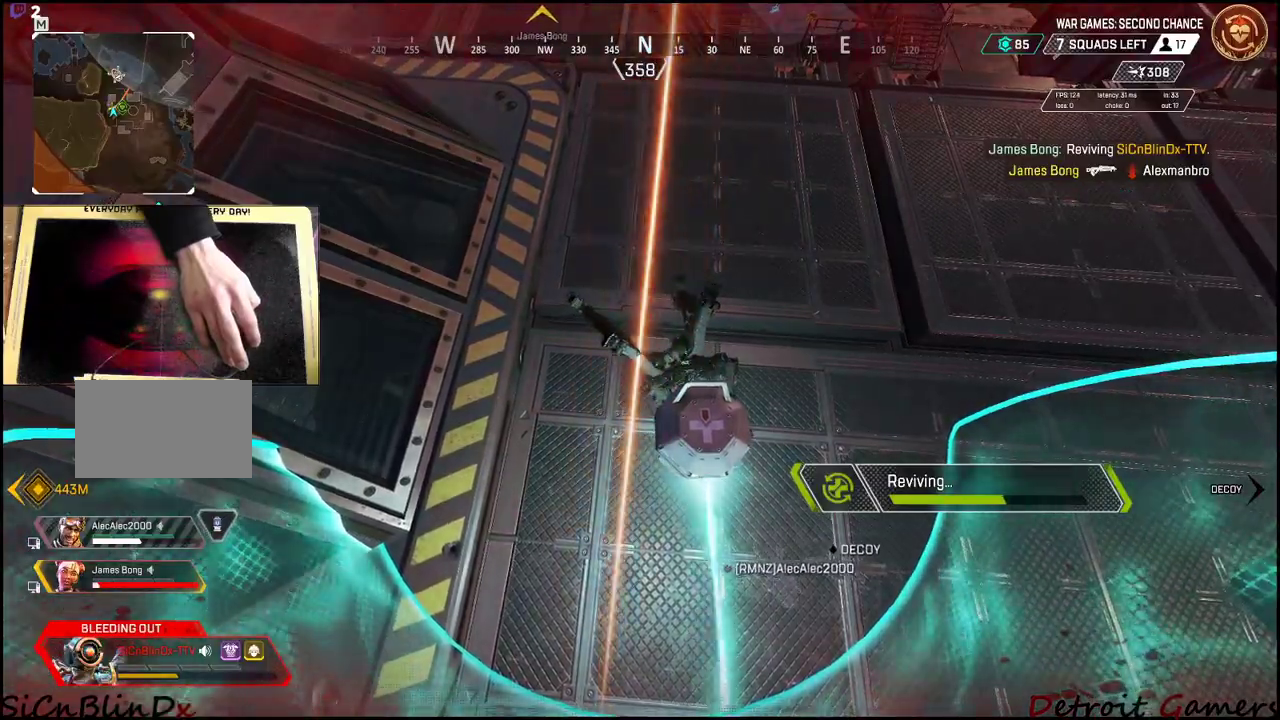
{"keys": [], "mouse": [], "events": []}
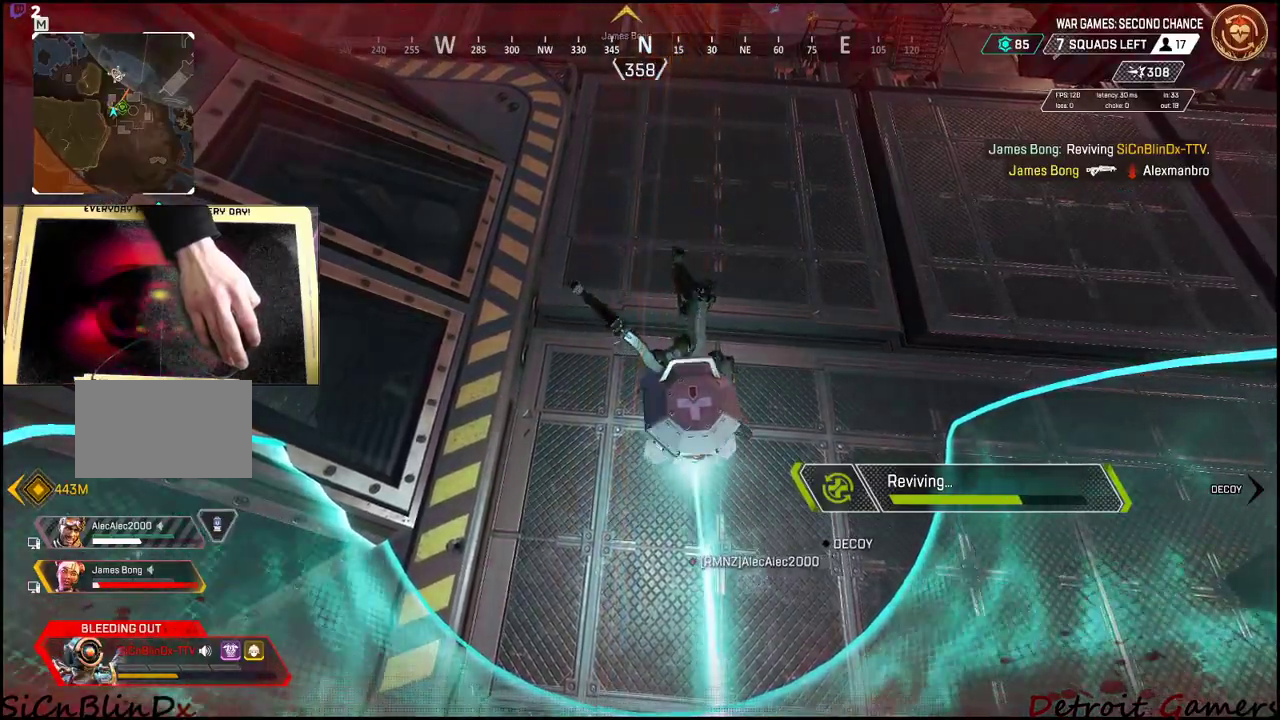
{"keys": [], "mouse": [], "events": [[100, "mouse_left", "down"], [300, "mouse_left", "up"]]}
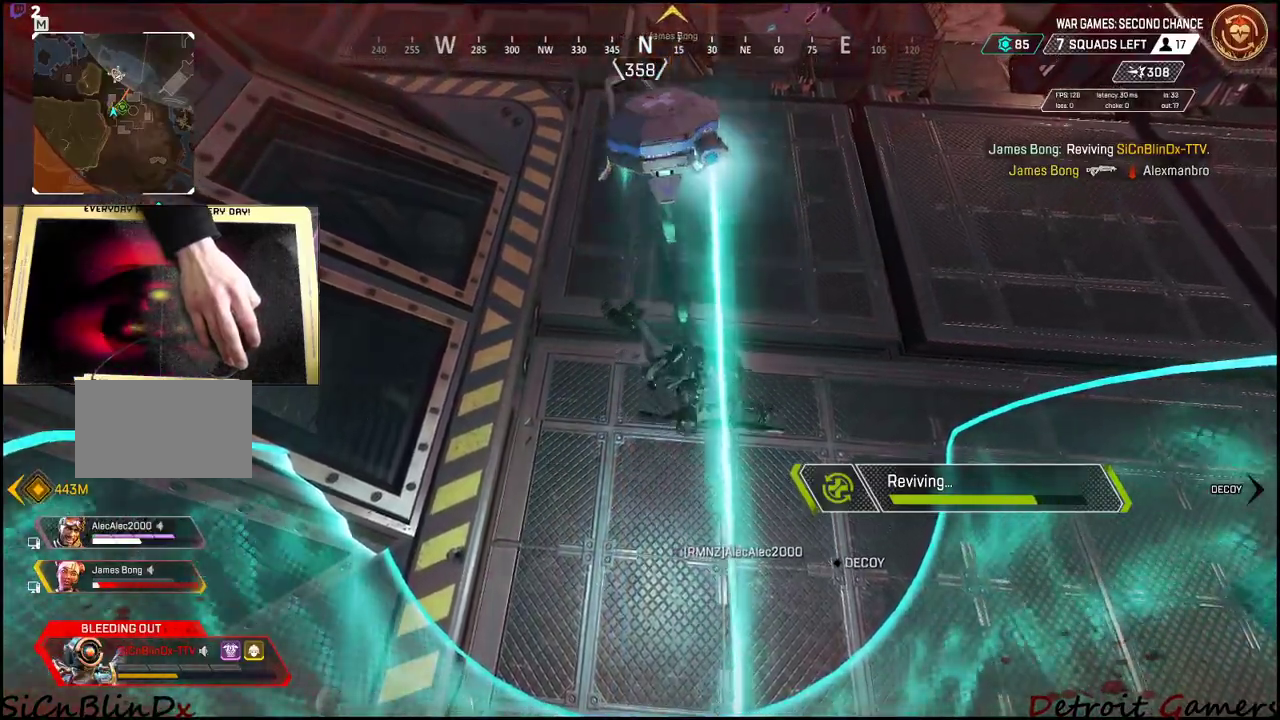
{"keys": [], "mouse": [], "events": []}
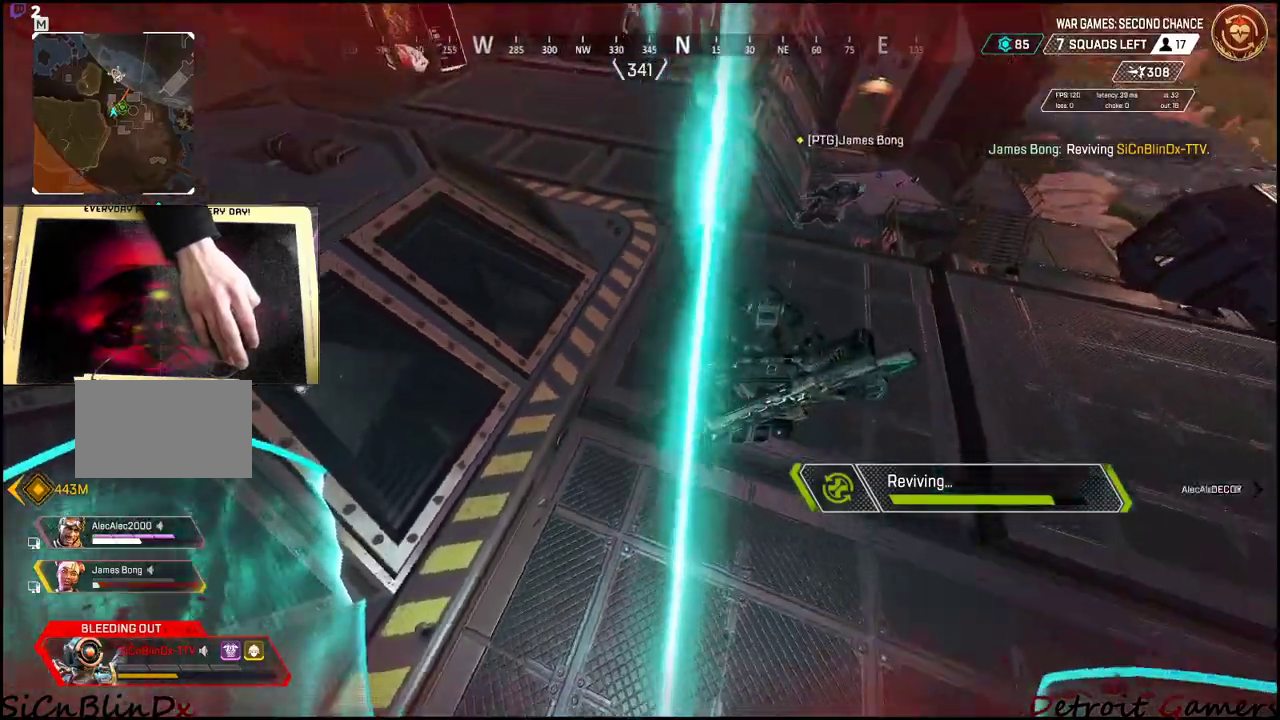
{"keys": [], "mouse": [], "events": []}
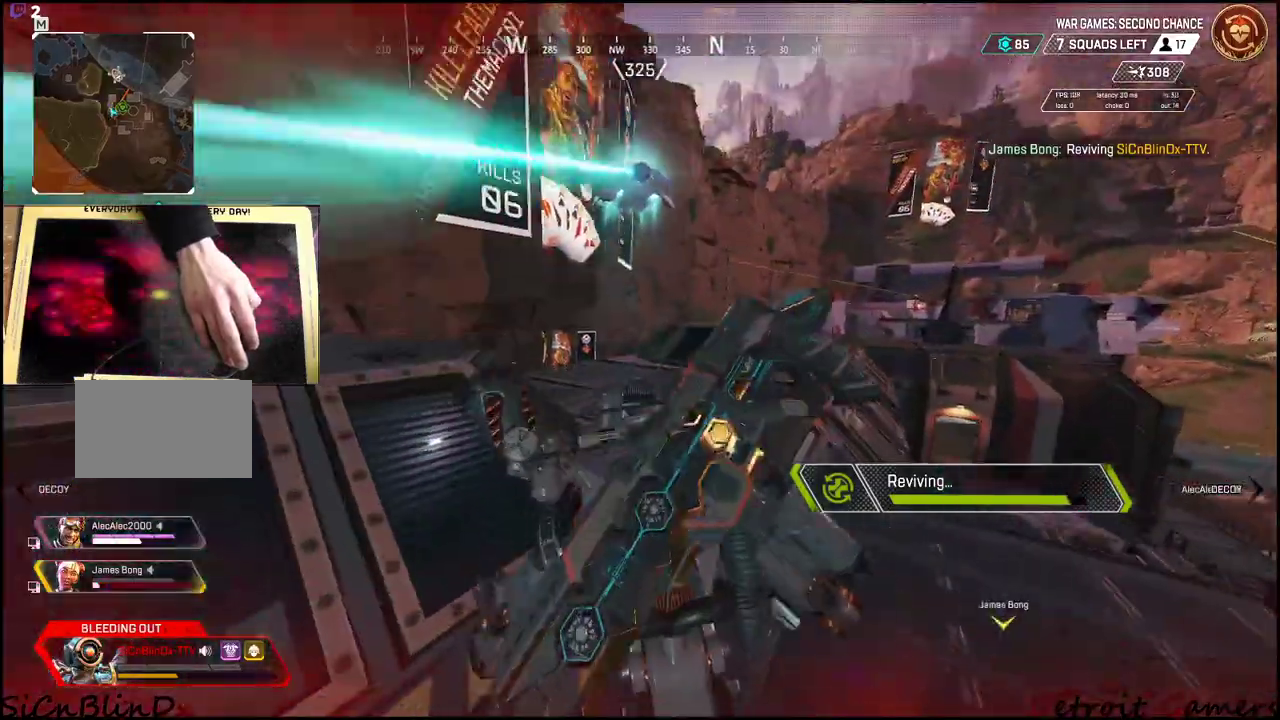
{"keys": ["d"], "mouse": [], "events": [[250, "d", "down"]]}
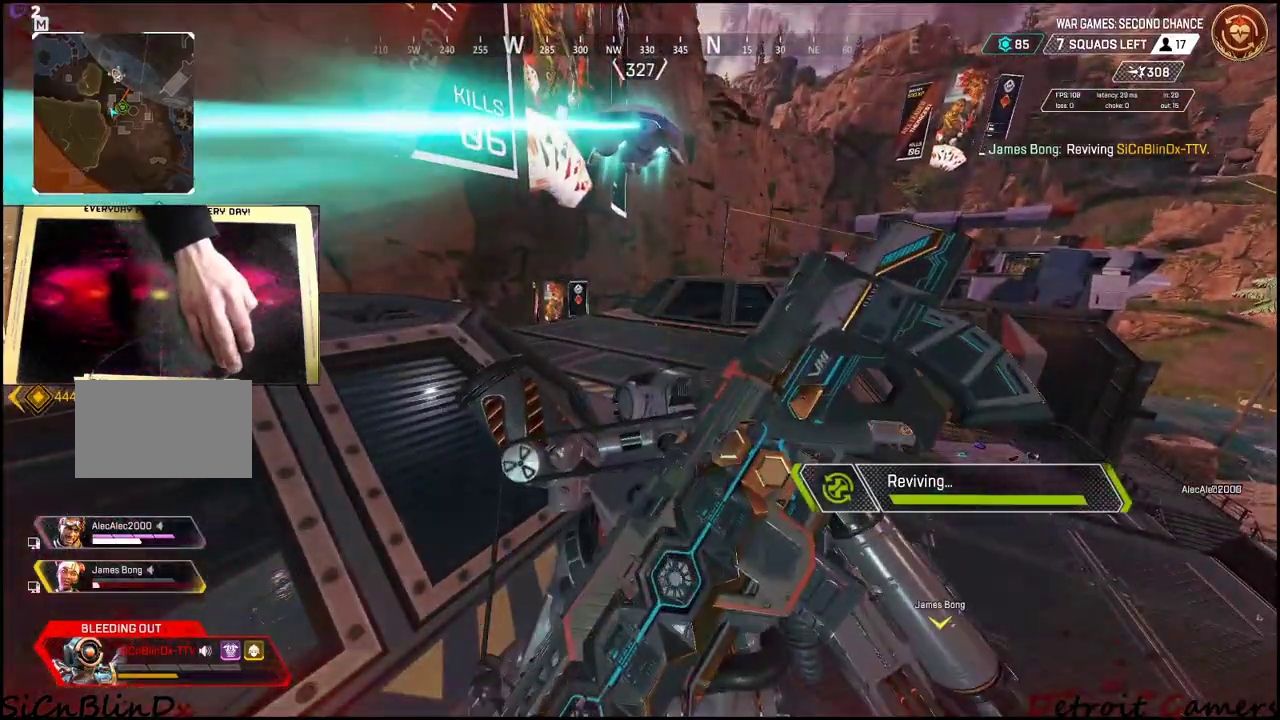
{"keys": ["d", "shift", "w"], "mouse": [], "events": [[416, "shift", "down"], [416, "w", "down"]]}
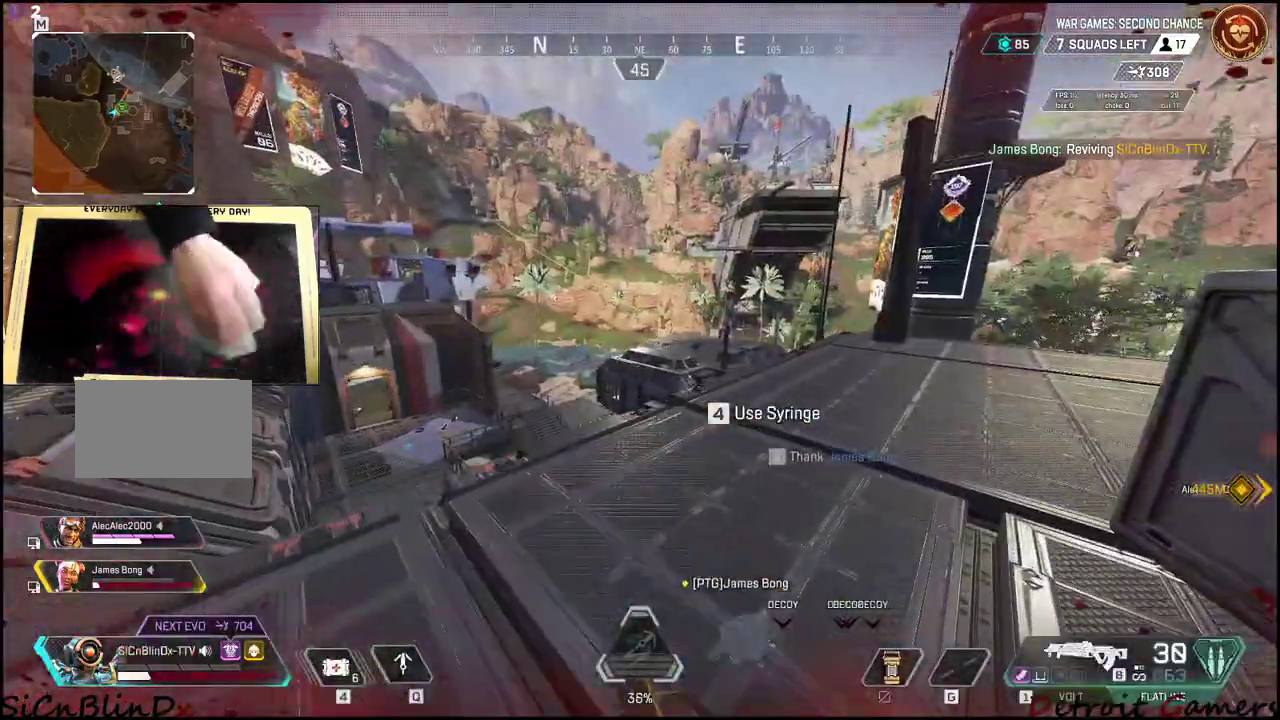
{"keys": ["c", "d", "shift", "w"], "mouse": [], "events": [[466, "c", "down"]]}
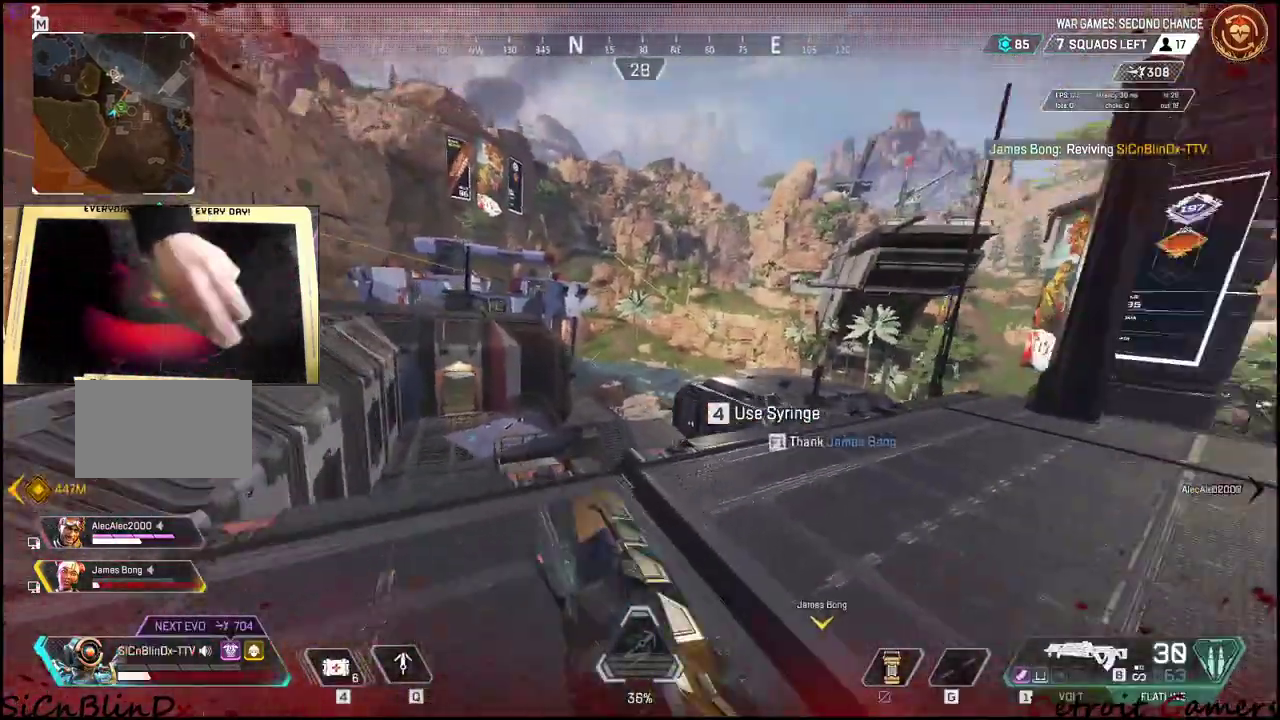
{"keys": ["shift", "w"], "mouse": [], "events": [[116, "c", "up"], [250, "space", "down"], [300, "d", "up"], [350, "space", "up"]]}
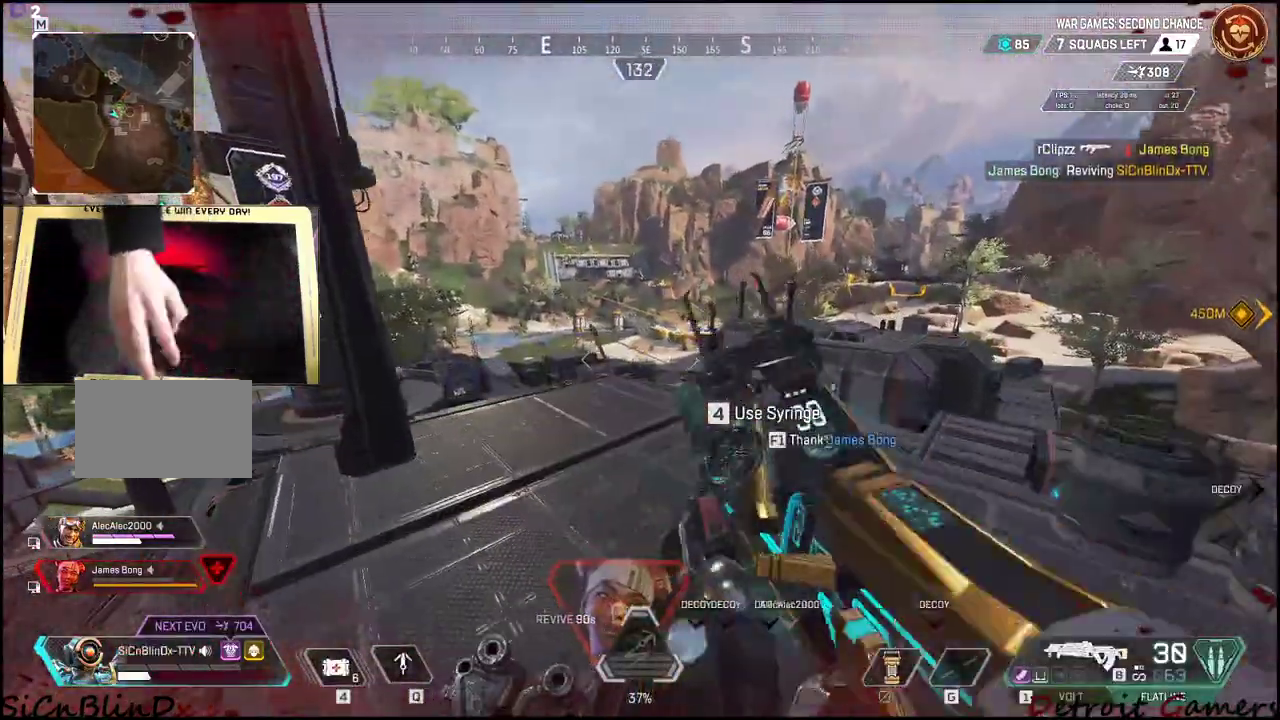
{"keys": ["r", "shift", "w"], "mouse": [], "events": [[300, "a", "down"], [466, "a", "up"], [500, "r", "down"]]}
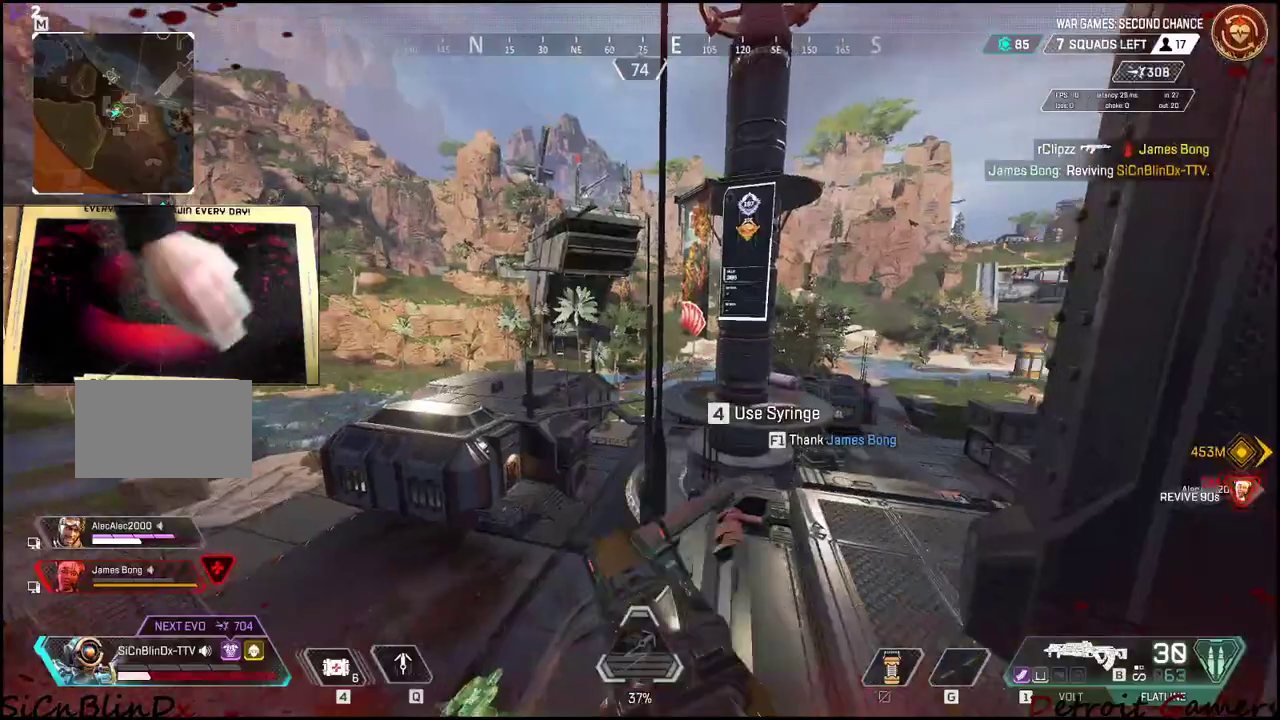
{"keys": ["shift", "w"], "mouse": [], "events": [[150, "r", "up"]]}